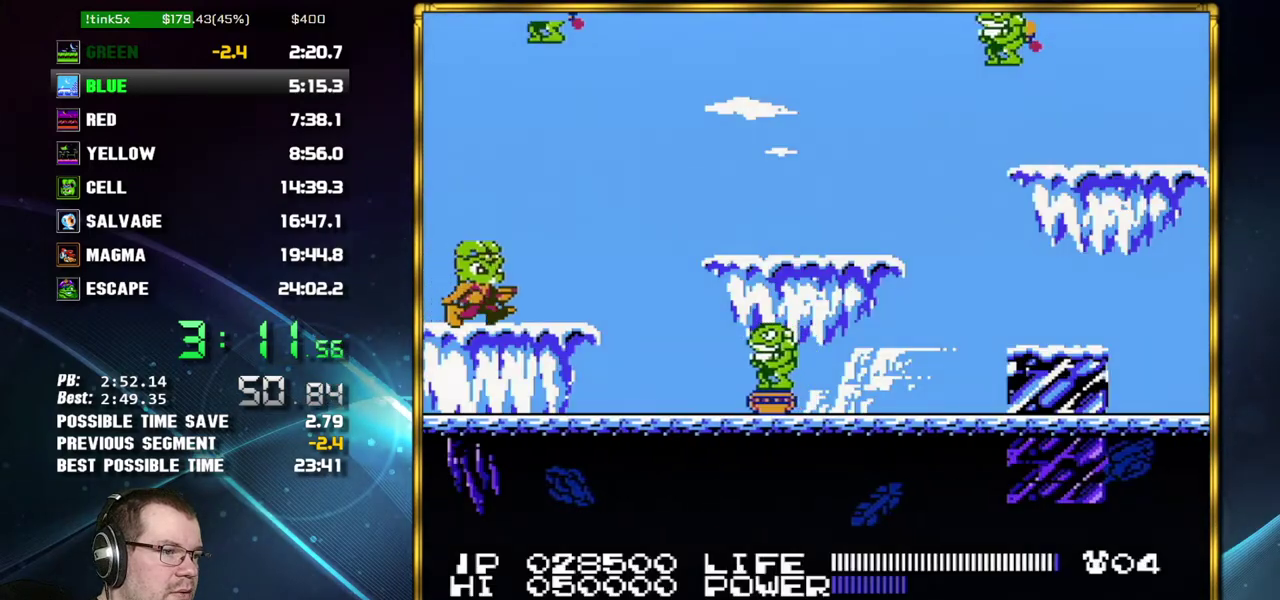
Gameplay with a controller (Nintendo layout); each line is a JSON object with the inputs held at the frame after it. "events" lists button and stick changes between this image and that frame as [ms after this image, input, new state], when the widget could be followed in between. Not read: L3 R3 START.
{"buttons": ["A", "DPAD_RIGHT"], "events": [[333, "A", "down"]]}
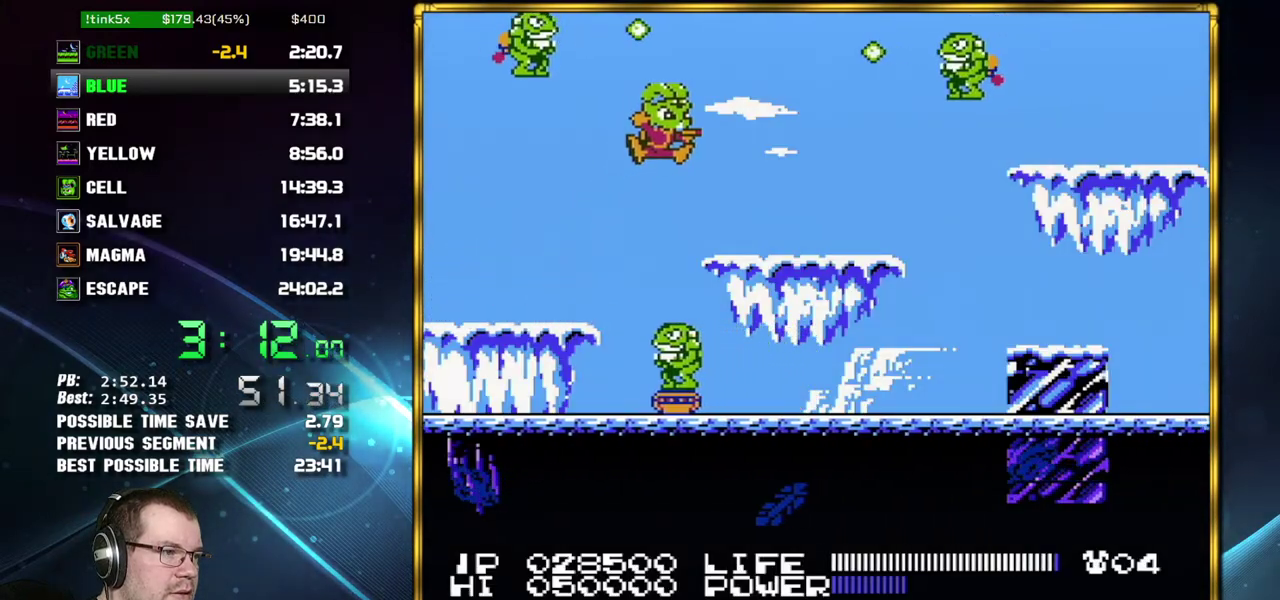
{"buttons": ["DPAD_RIGHT"], "events": [[117, "B", "down"], [183, "A", "up"], [183, "B", "up"]]}
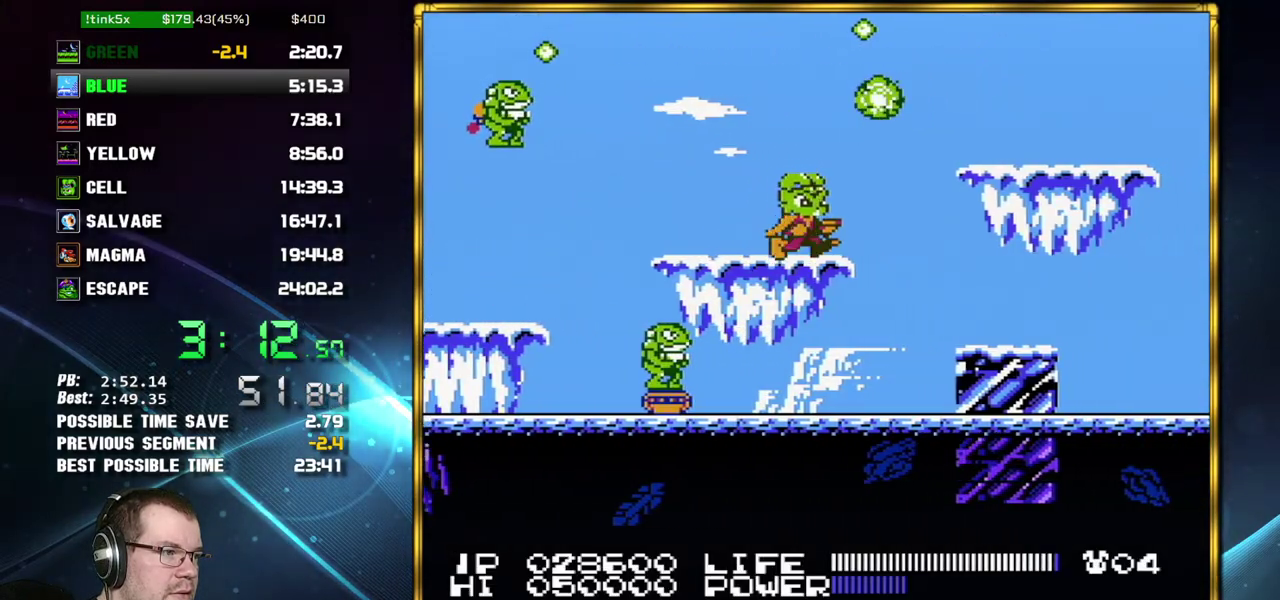
{"buttons": ["DPAD_RIGHT"], "events": [[83, "A", "down"], [300, "A", "up"]]}
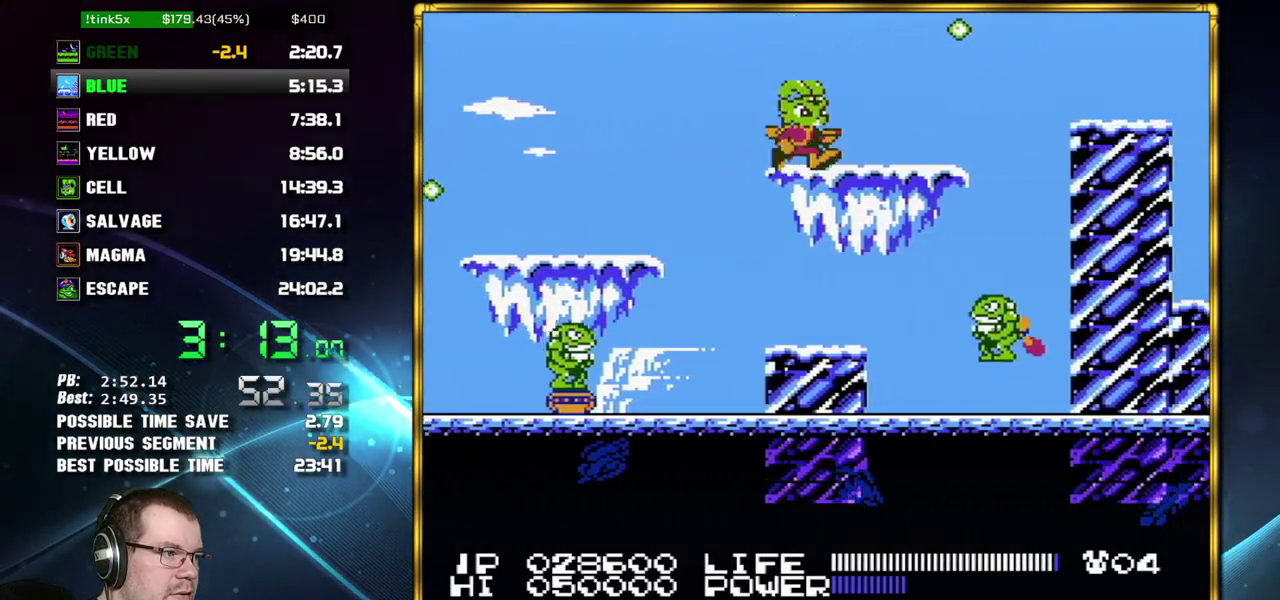
{"buttons": ["A", "B", "DPAD_RIGHT"], "events": [[400, "A", "down"], [433, "B", "down"]]}
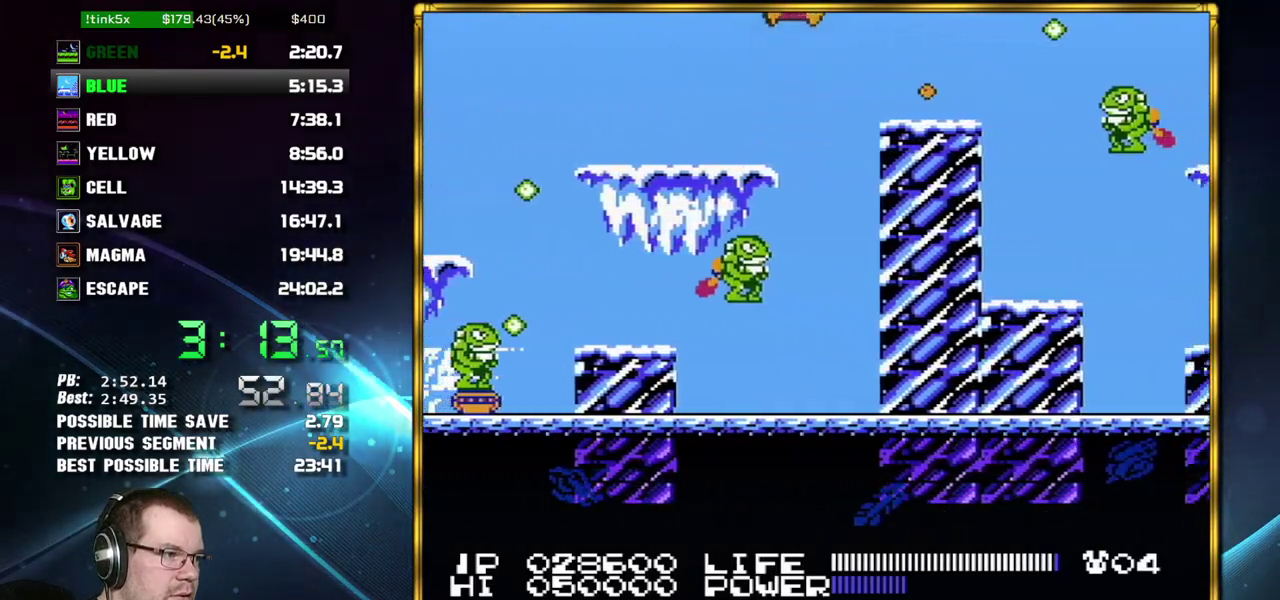
{"buttons": ["DPAD_RIGHT"], "events": [[17, "A", "up"], [17, "B", "up"]]}
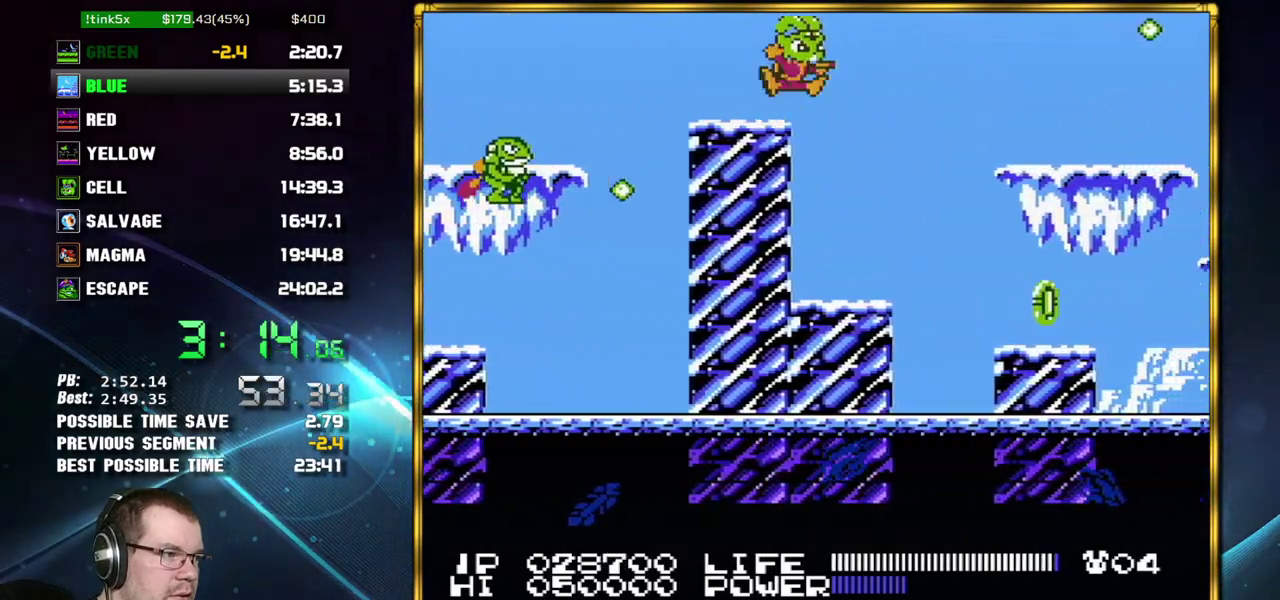
{"buttons": ["A", "DPAD_RIGHT"], "events": [[17, "A", "down"]]}
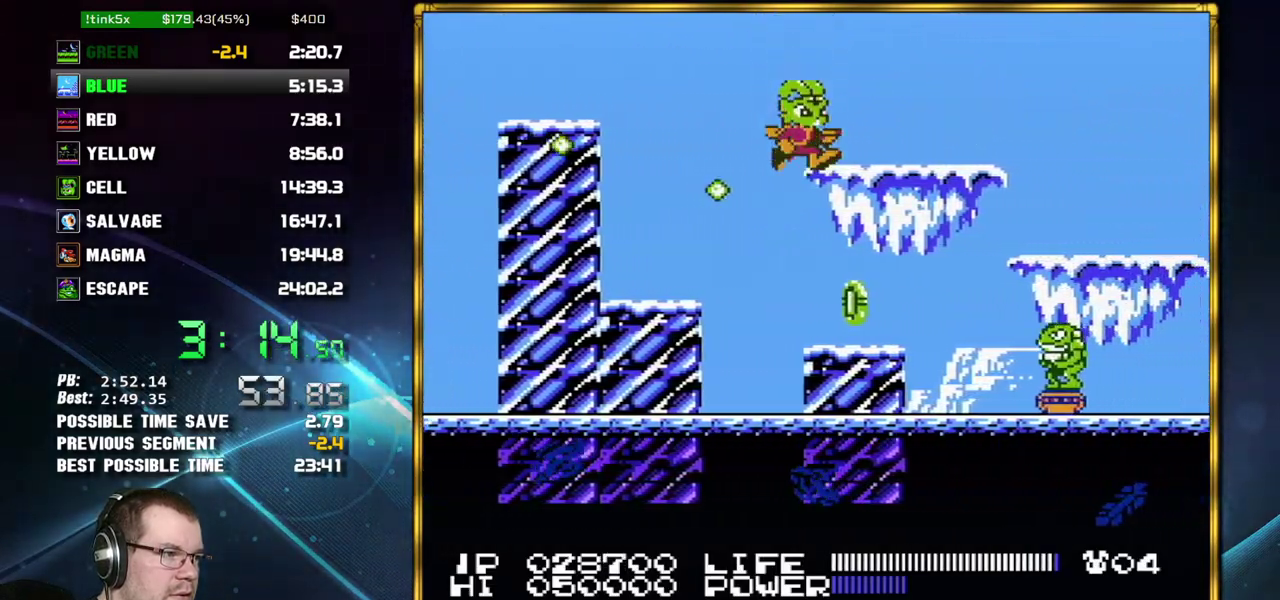
{"buttons": ["DPAD_RIGHT"], "events": [[50, "A", "up"], [433, "A", "down"], [483, "A", "up"]]}
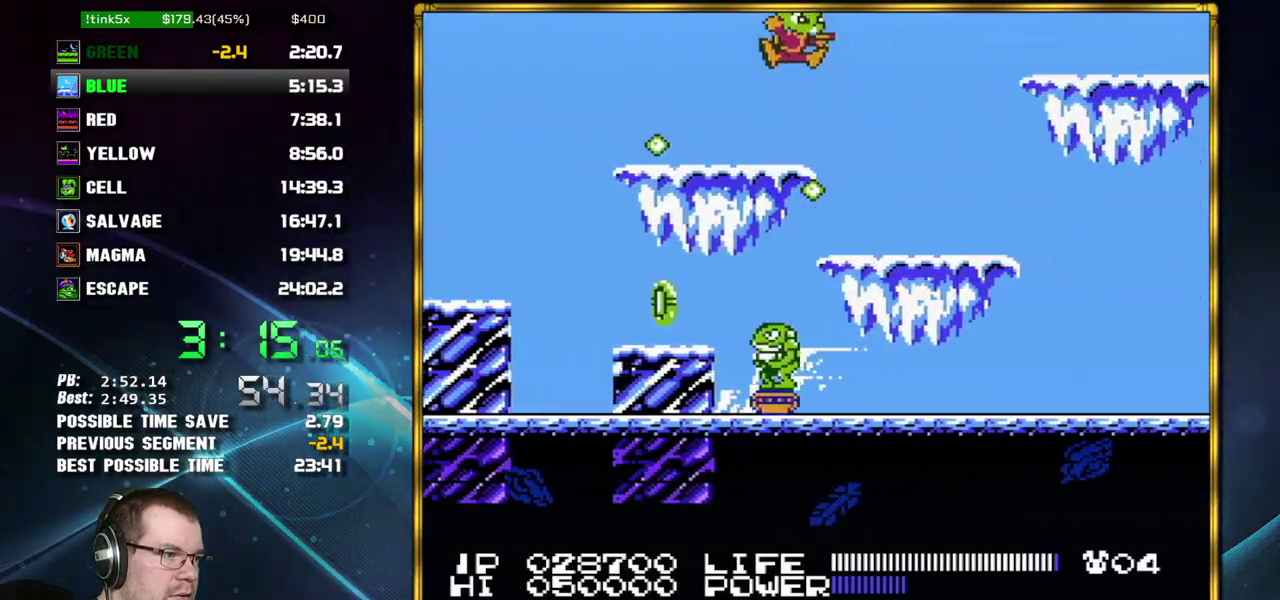
{"buttons": ["B"], "events": [[117, "B", "down"], [400, "DPAD_RIGHT", "up"]]}
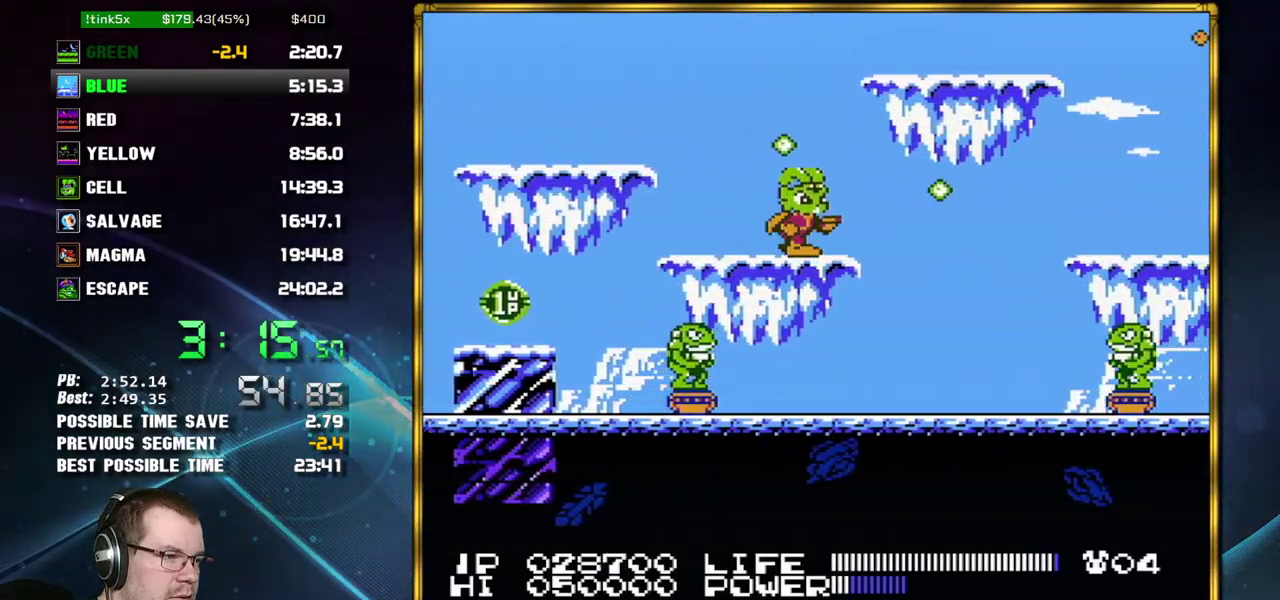
{"buttons": ["B"], "events": []}
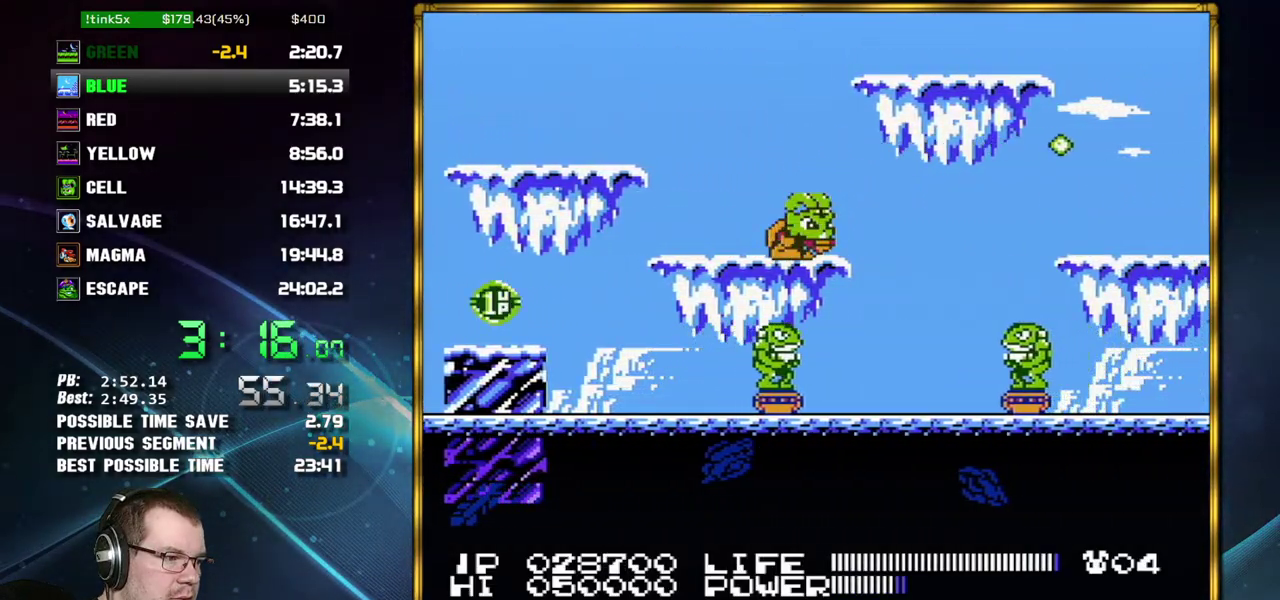
{"buttons": ["DPAD_RIGHT"], "events": [[200, "B", "up"], [200, "DPAD_RIGHT", "down"]]}
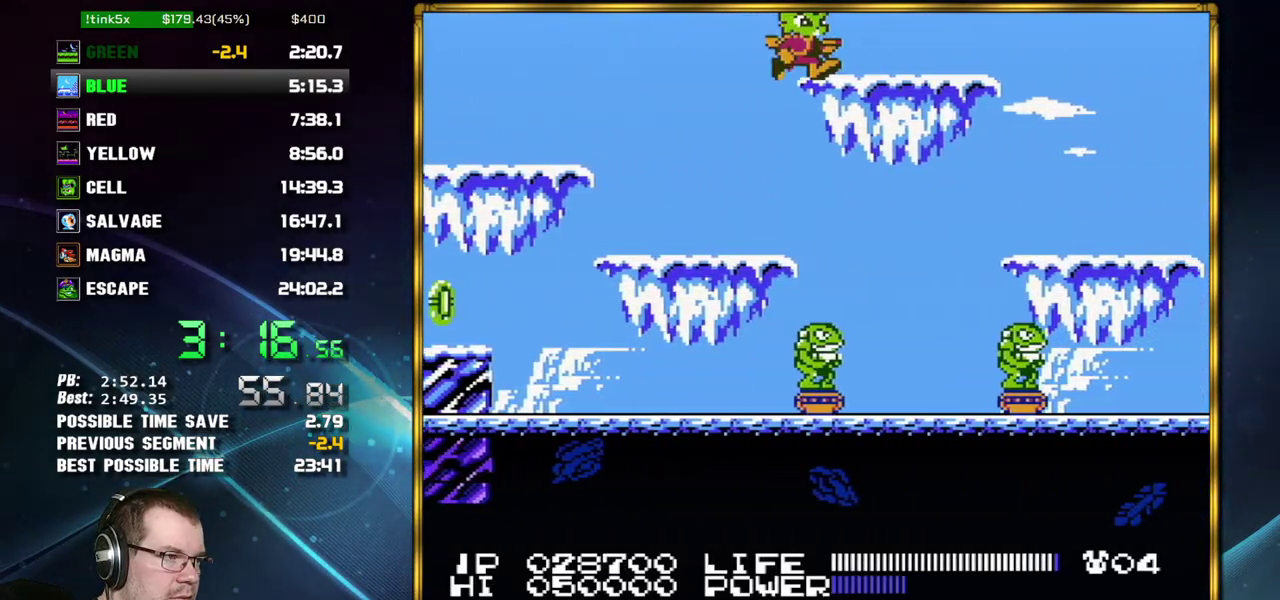
{"buttons": ["DPAD_RIGHT"], "events": []}
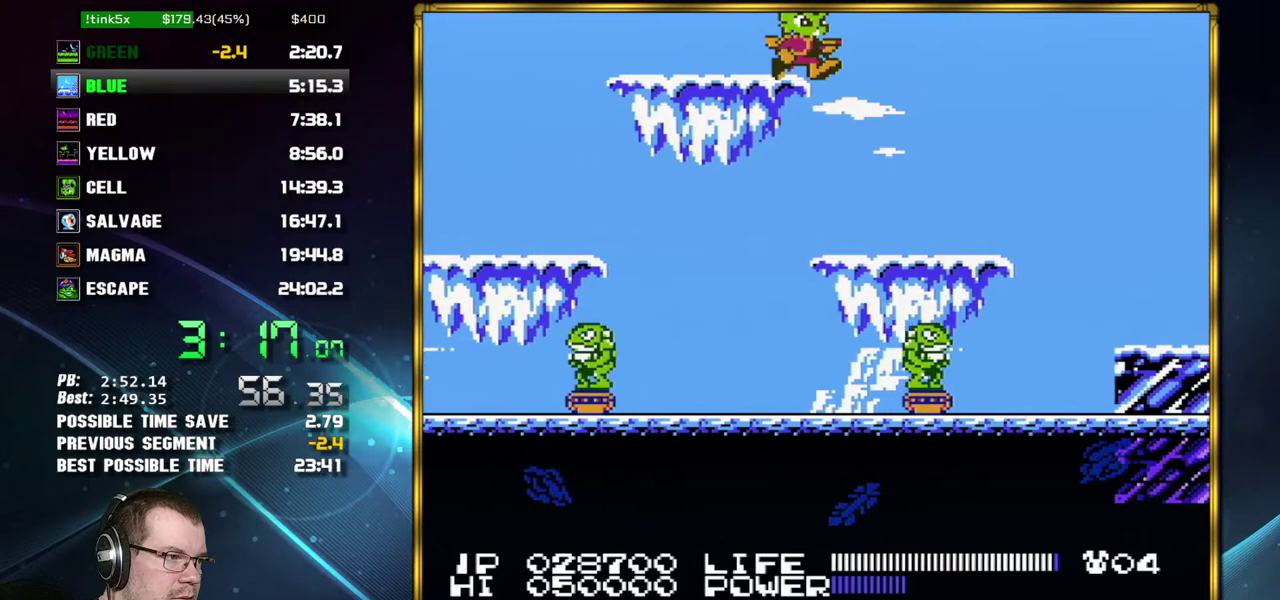
{"buttons": ["A", "DPAD_RIGHT"], "events": [[483, "A", "down"]]}
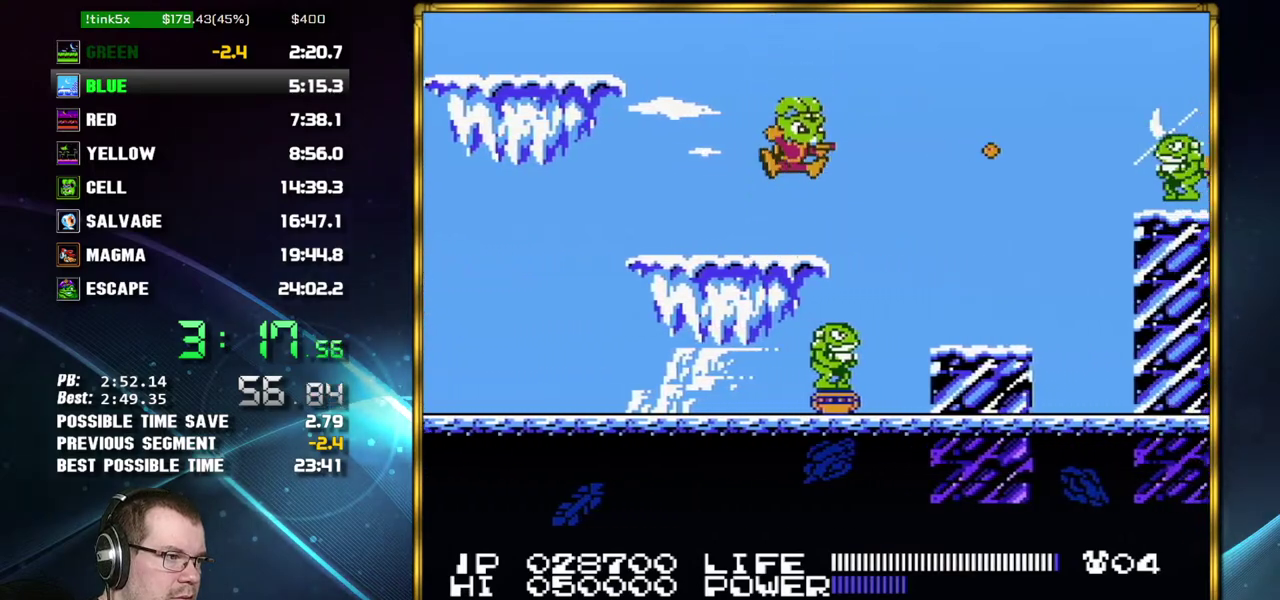
{"buttons": ["DPAD_RIGHT"], "events": [[83, "A", "up"]]}
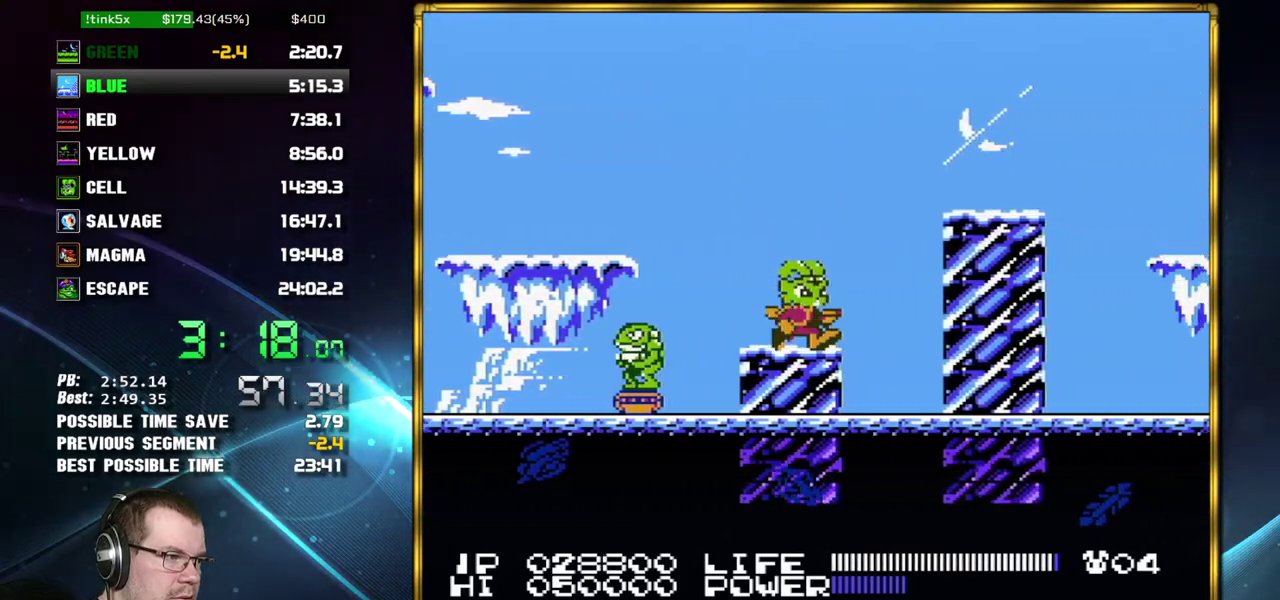
{"buttons": ["DPAD_RIGHT"], "events": [[83, "A", "down"], [267, "A", "up"]]}
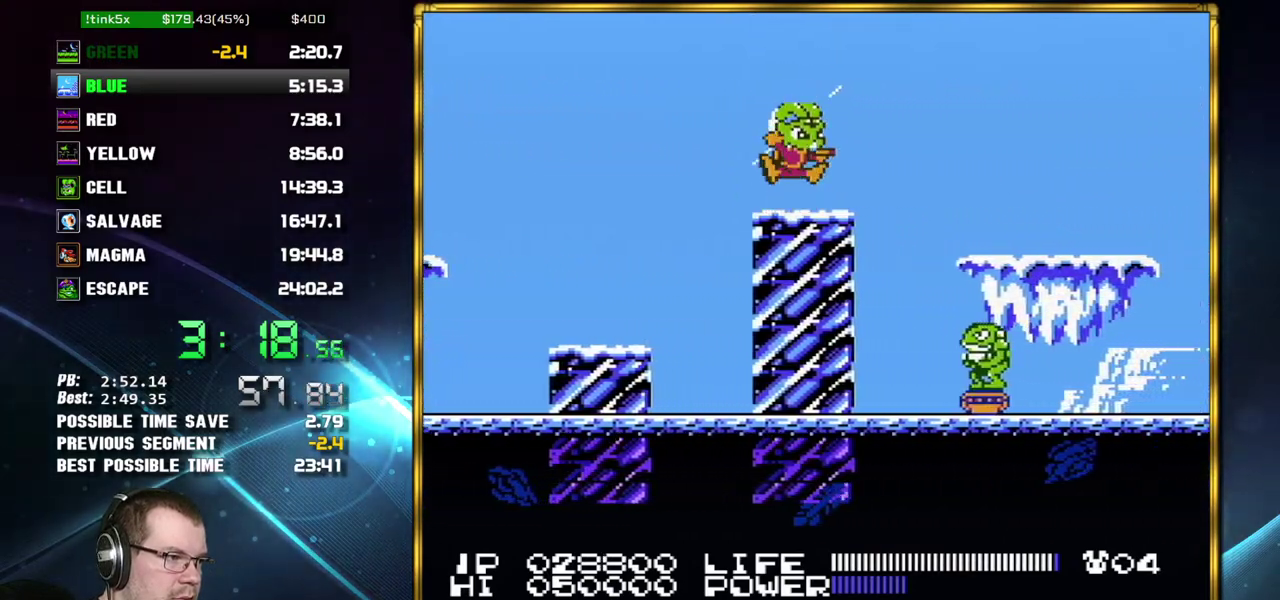
{"buttons": ["DPAD_RIGHT"], "events": [[17, "A", "down"], [50, "B", "down"], [217, "A", "up"], [217, "B", "up"]]}
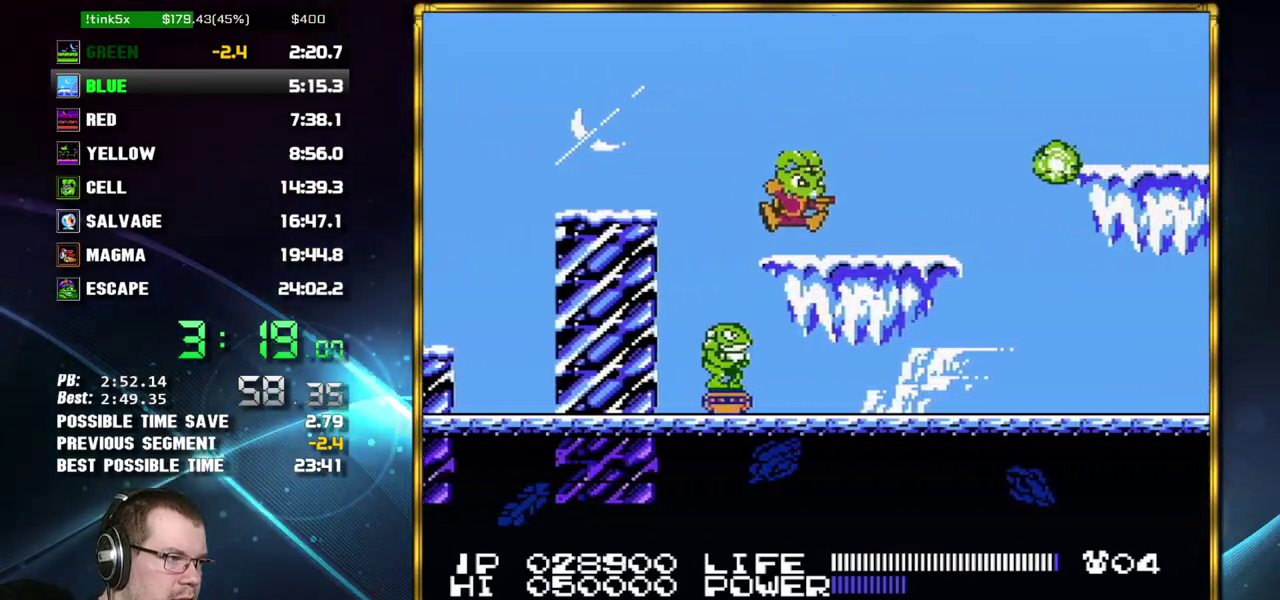
{"buttons": ["A", "DPAD_RIGHT"], "events": [[400, "A", "down"]]}
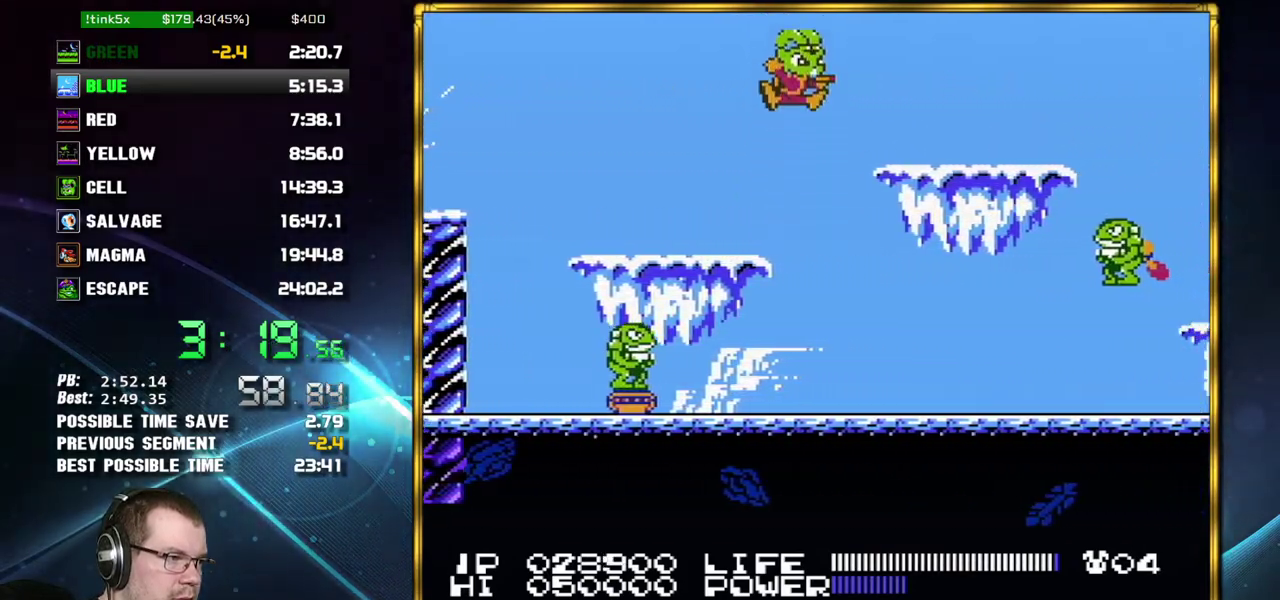
{"buttons": ["DPAD_RIGHT"], "events": [[83, "A", "up"]]}
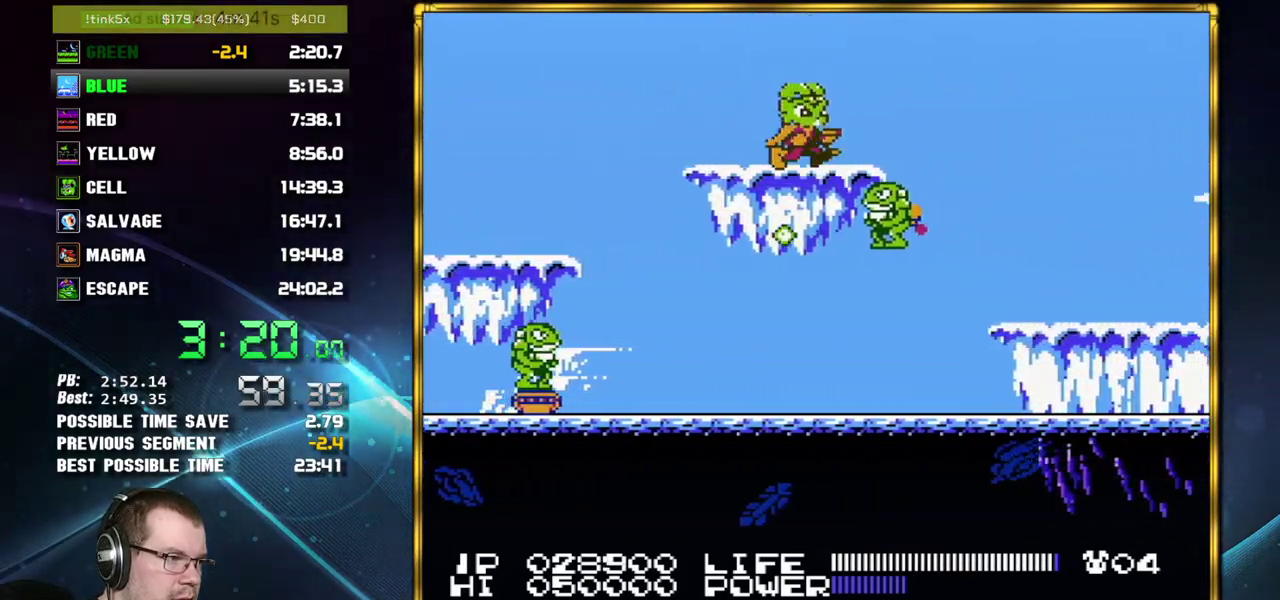
{"buttons": ["DPAD_RIGHT"], "events": [[83, "A", "down"], [267, "A", "up"]]}
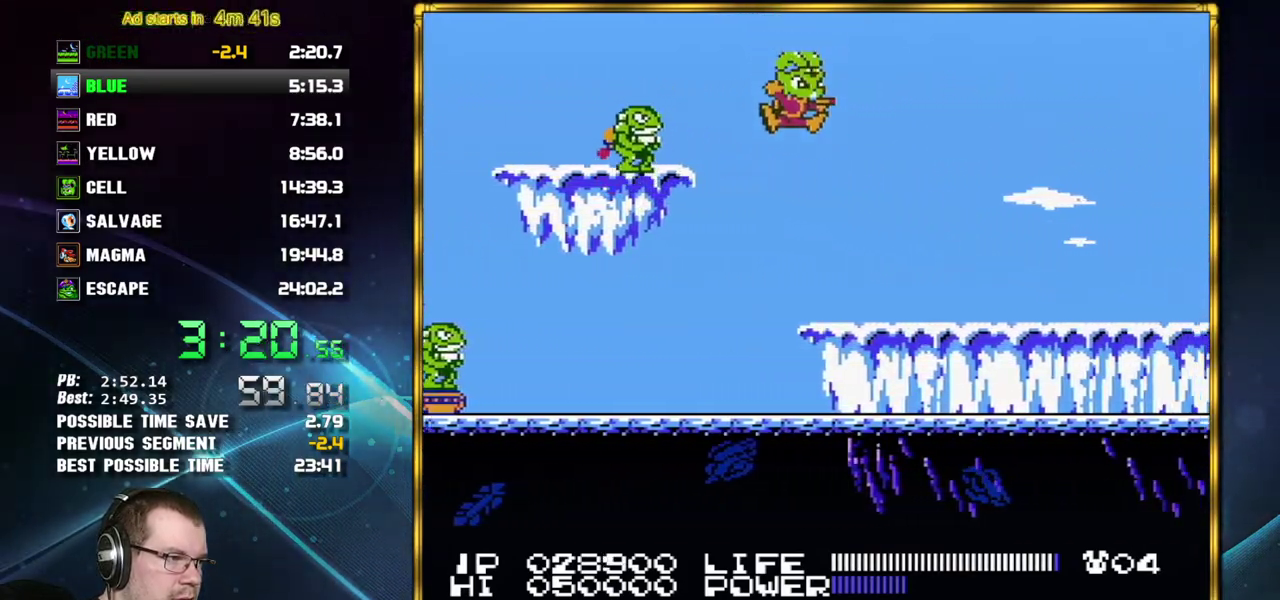
{"buttons": ["B", "DPAD_RIGHT"], "events": [[117, "B", "down"], [200, "B", "up"], [433, "B", "down"]]}
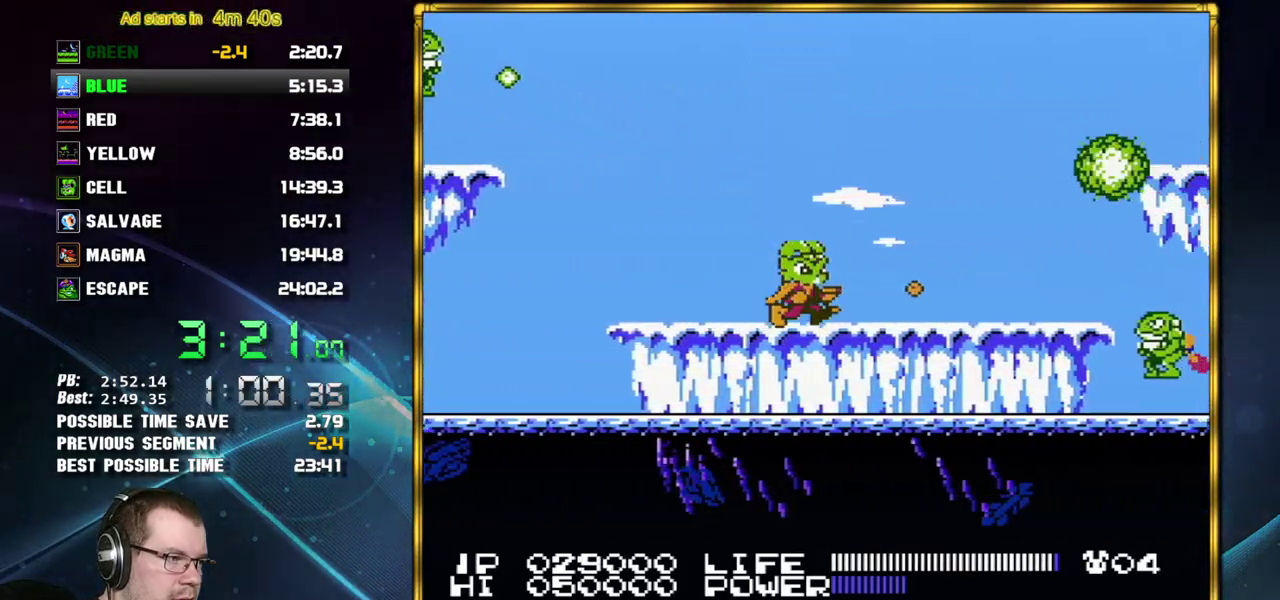
{"buttons": ["DPAD_RIGHT"], "events": [[17, "B", "up"]]}
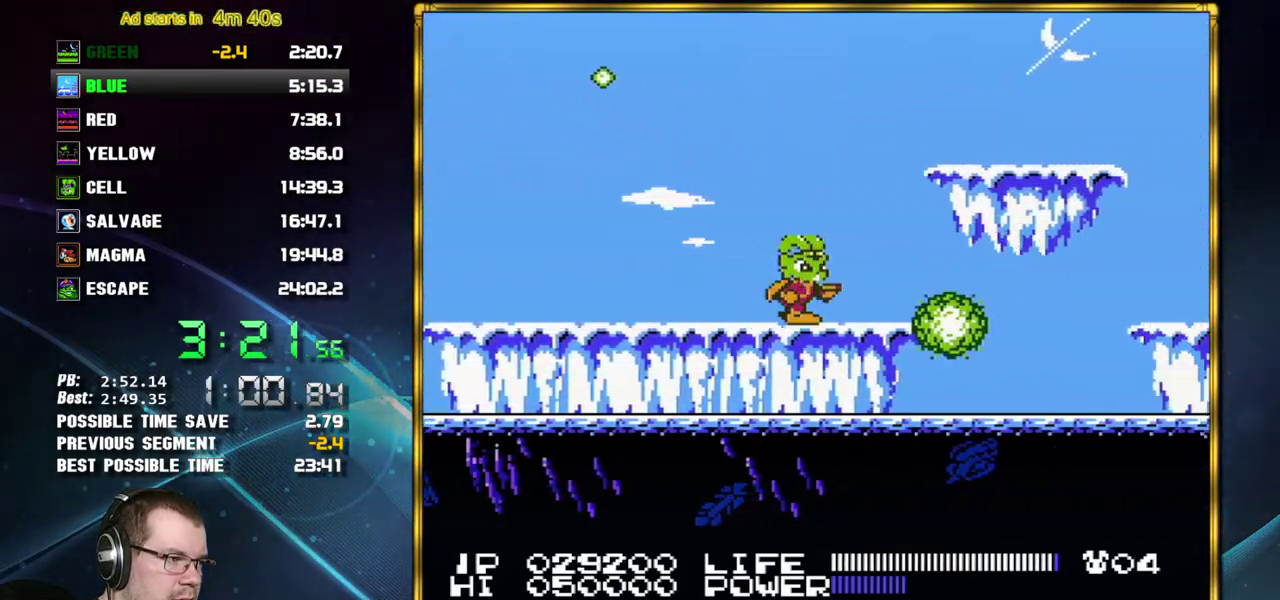
{"buttons": ["DPAD_RIGHT"], "events": [[83, "A", "down"], [117, "B", "down"], [300, "B", "up"], [333, "A", "up"]]}
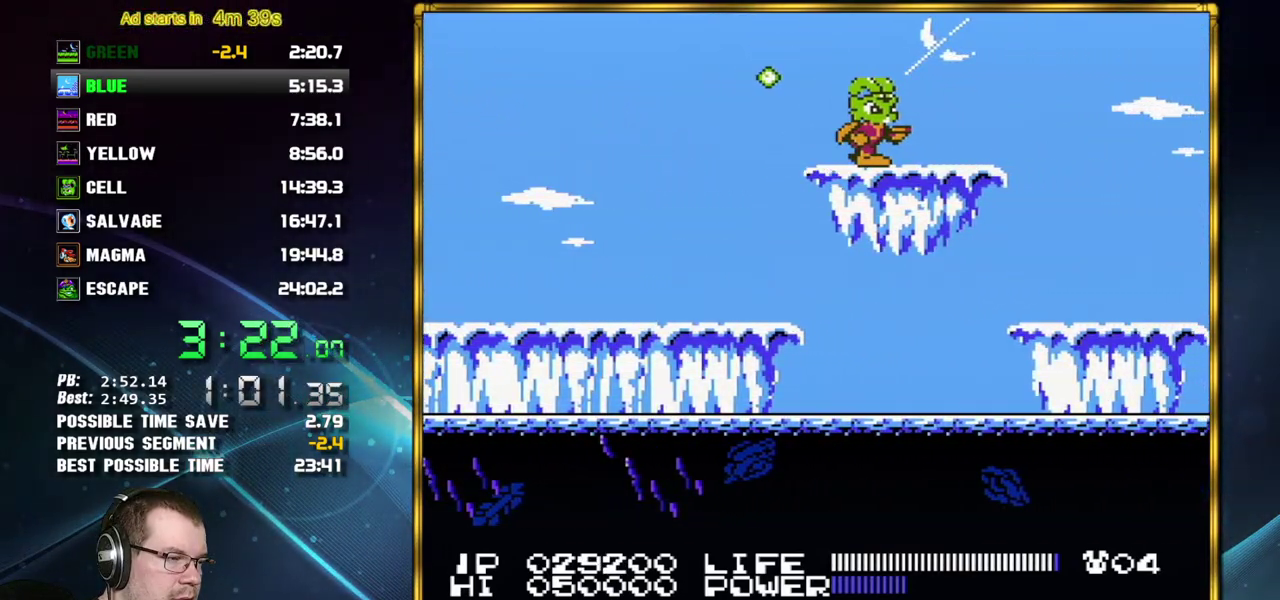
{"buttons": ["DPAD_RIGHT"], "events": []}
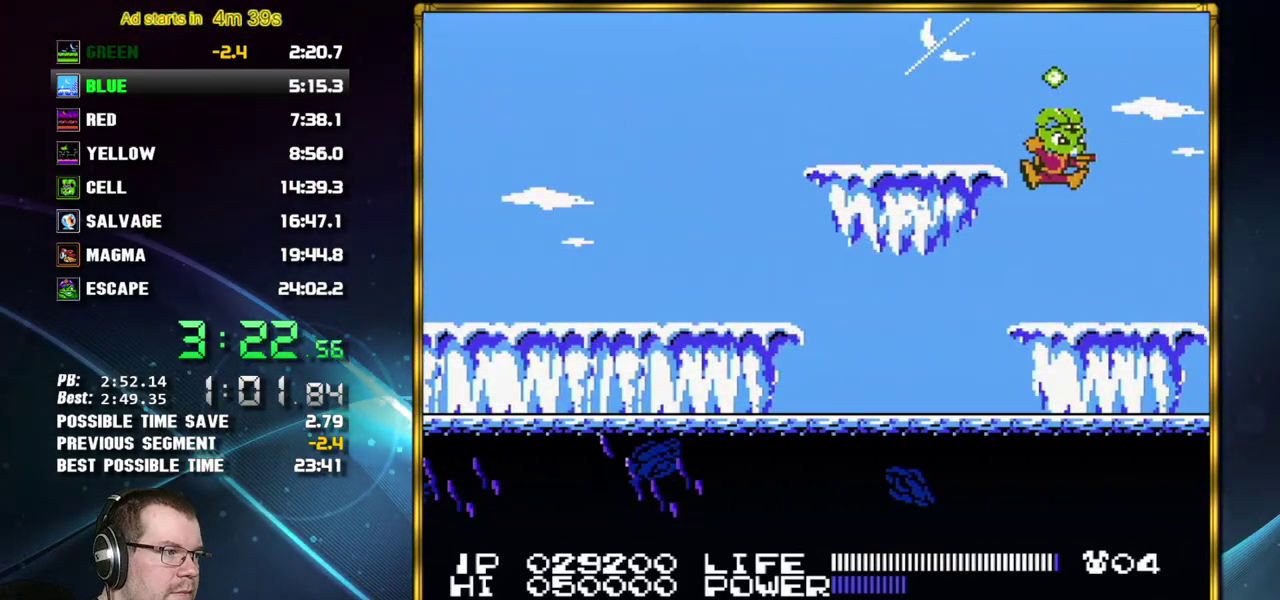
{"buttons": ["DPAD_RIGHT"], "events": []}
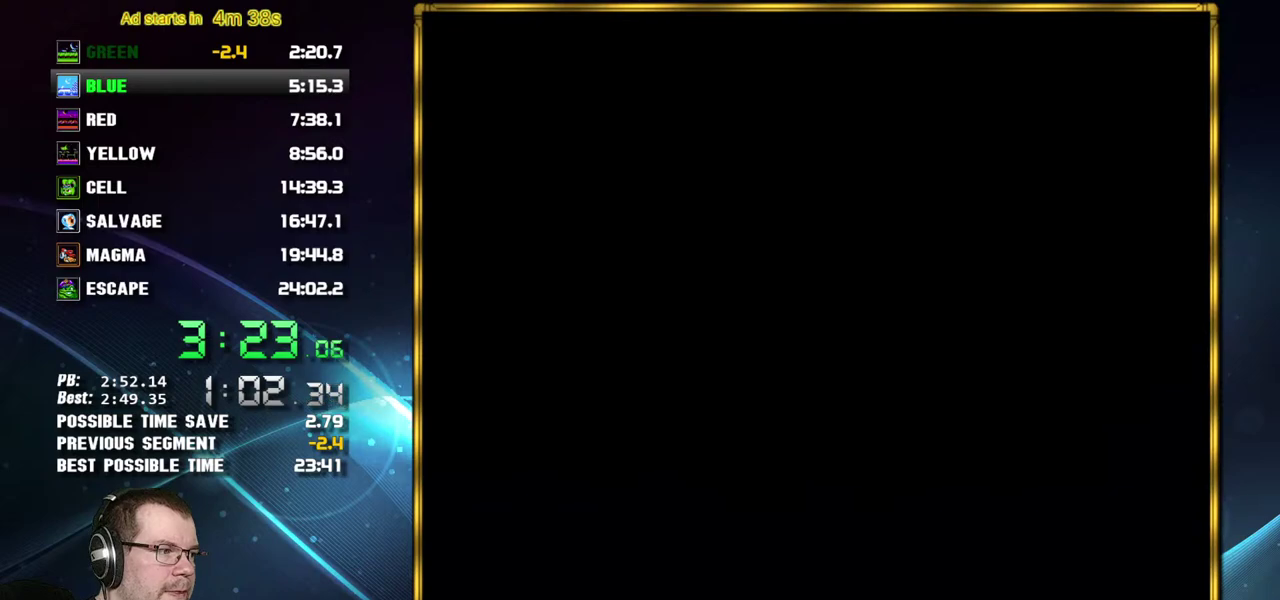
{"buttons": ["DPAD_RIGHT"], "events": []}
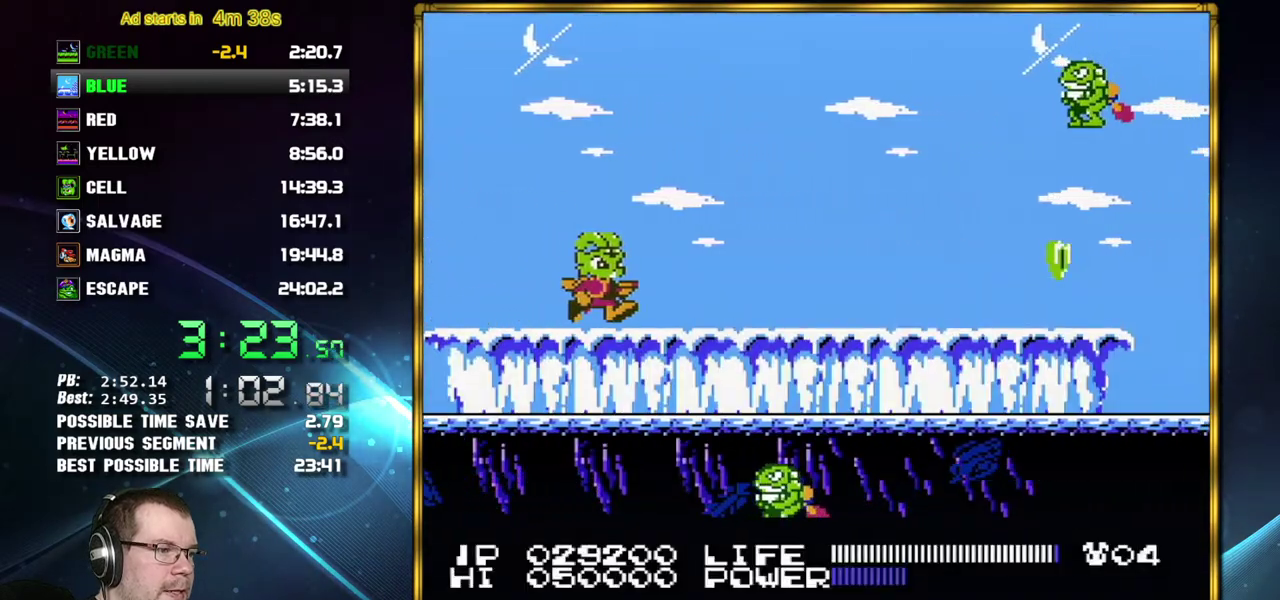
{"buttons": ["DPAD_DOWN", "DPAD_RIGHT"], "events": [[483, "DPAD_DOWN", "down"]]}
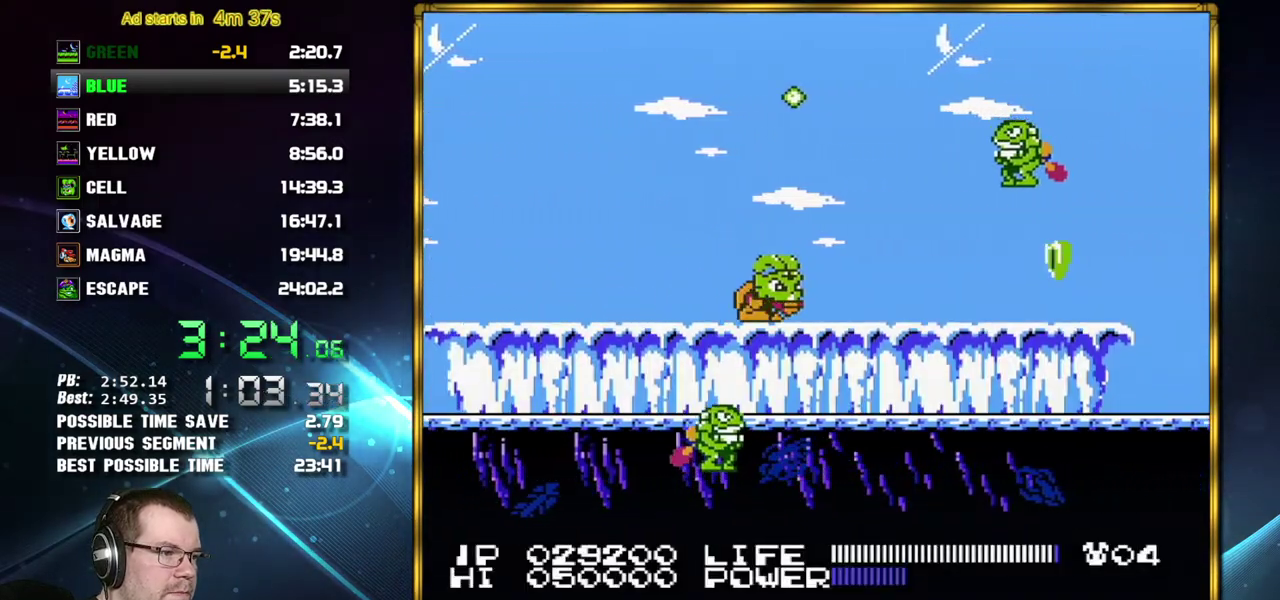
{"buttons": [], "events": [[50, "DPAD_RIGHT", "up"], [83, "DPAD_DOWN", "up"], [400, "B", "down"], [483, "B", "up"]]}
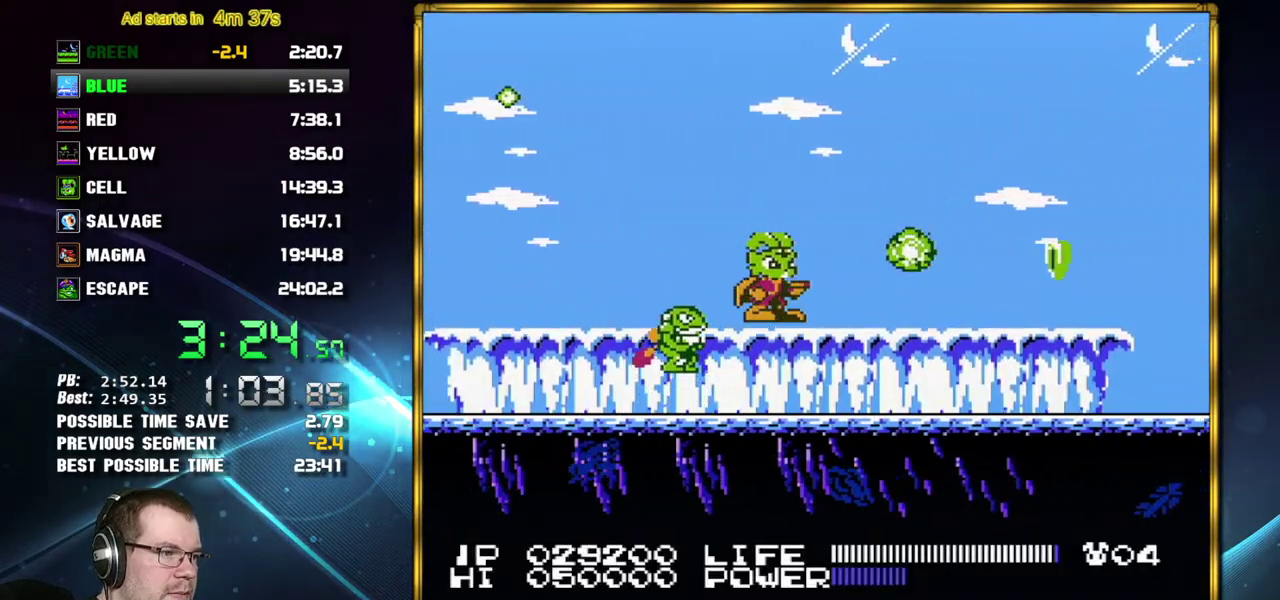
{"buttons": [], "events": [[150, "DPAD_RIGHT", "down"], [200, "DPAD_RIGHT", "up"], [233, "DPAD_DOWN", "down"], [333, "DPAD_DOWN", "up"]]}
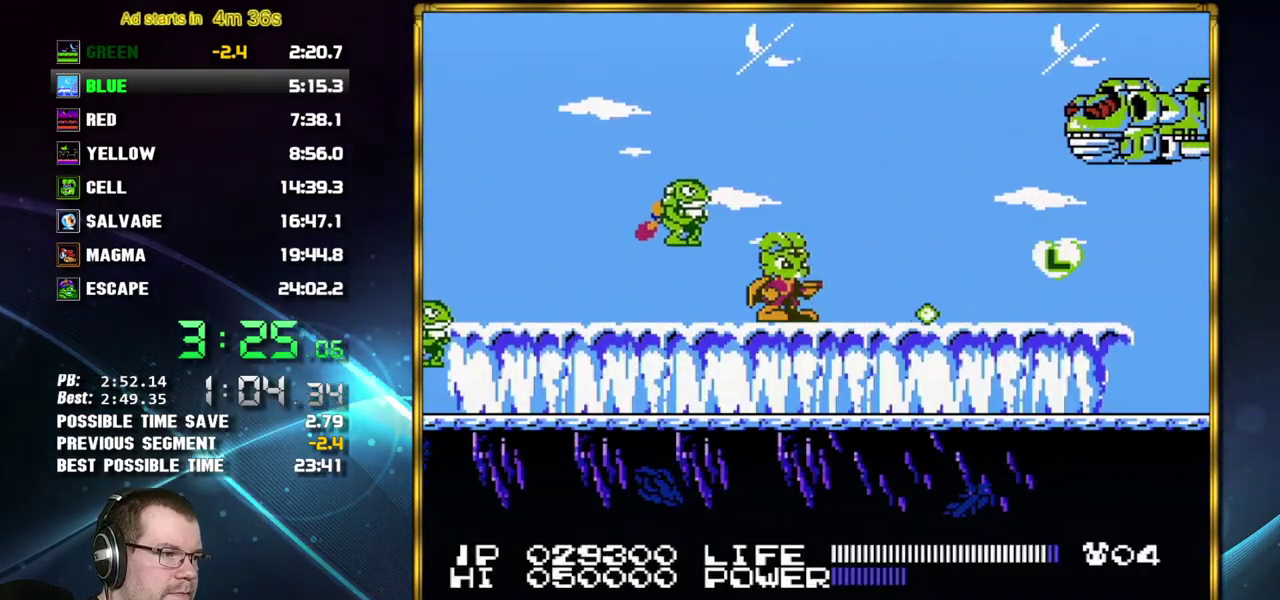
{"buttons": ["DPAD_UP"], "events": [[83, "DPAD_DOWN", "down"], [150, "DPAD_DOWN", "up"], [200, "DPAD_DOWN", "down"], [267, "DPAD_DOWN", "up"], [400, "DPAD_UP", "down"]]}
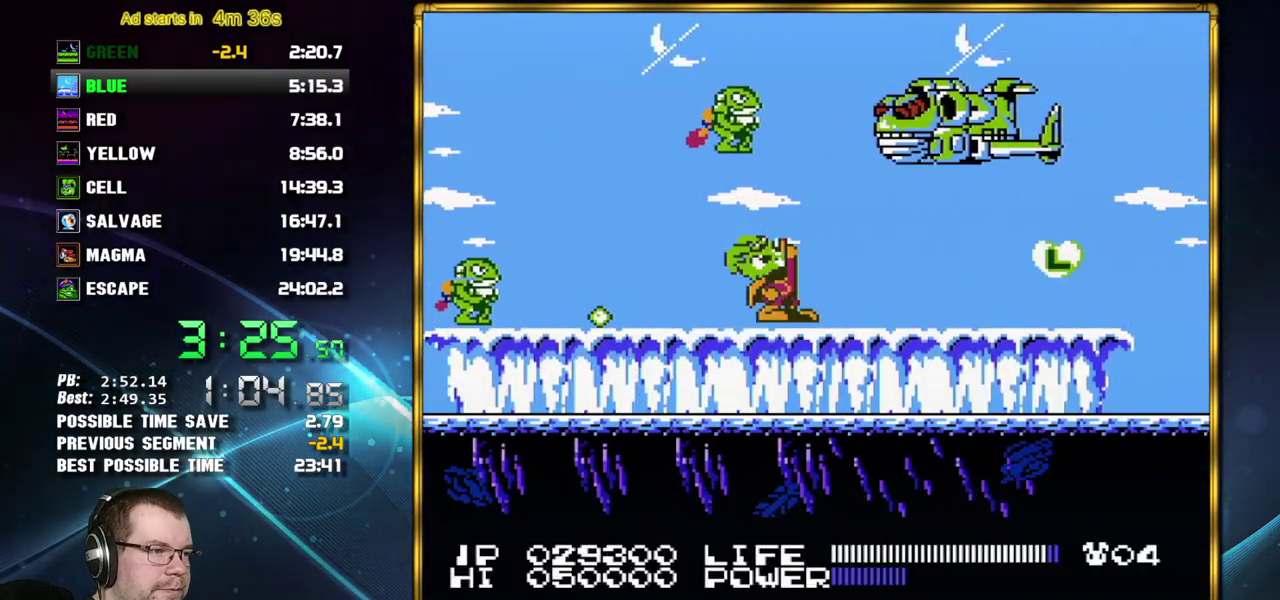
{"buttons": [], "events": [[50, "B", "down"], [150, "B", "up"], [183, "DPAD_UP", "up"]]}